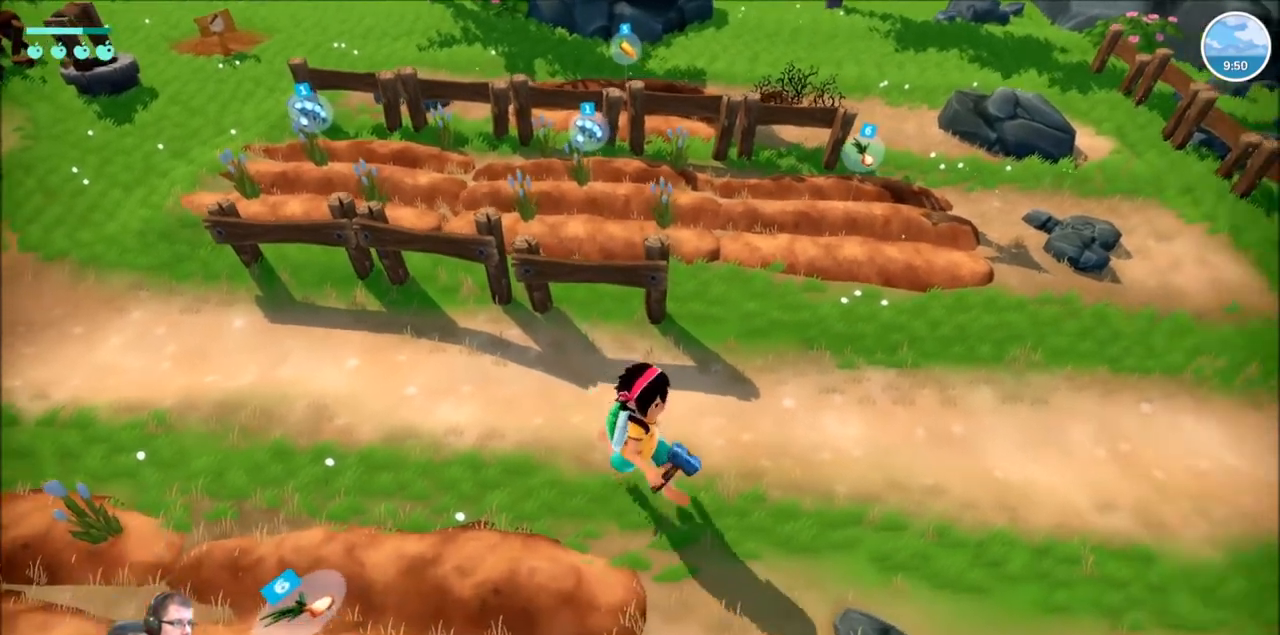
Gameplay with a controller (Xbox layout); each line is a JSON object with the inputs held at the frame after it. "events" lists button and stick changes between this image and that frame as [ms after this image, input, new state], when the widget could be followed in between. Not read: L3 R3.
{"buttons": [], "left_stick": "up", "right_stick": "center", "events": [[400, "left_stick", "up"]]}
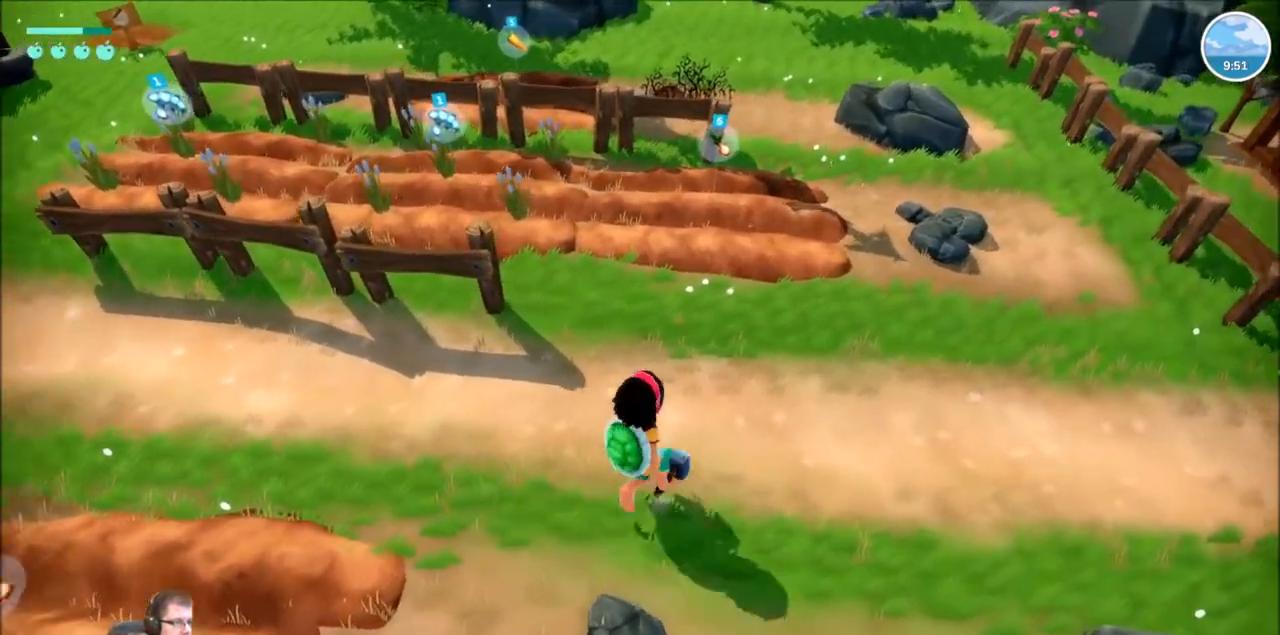
{"buttons": [], "left_stick": "center", "right_stick": "center", "events": [[67, "left_stick", "center"]]}
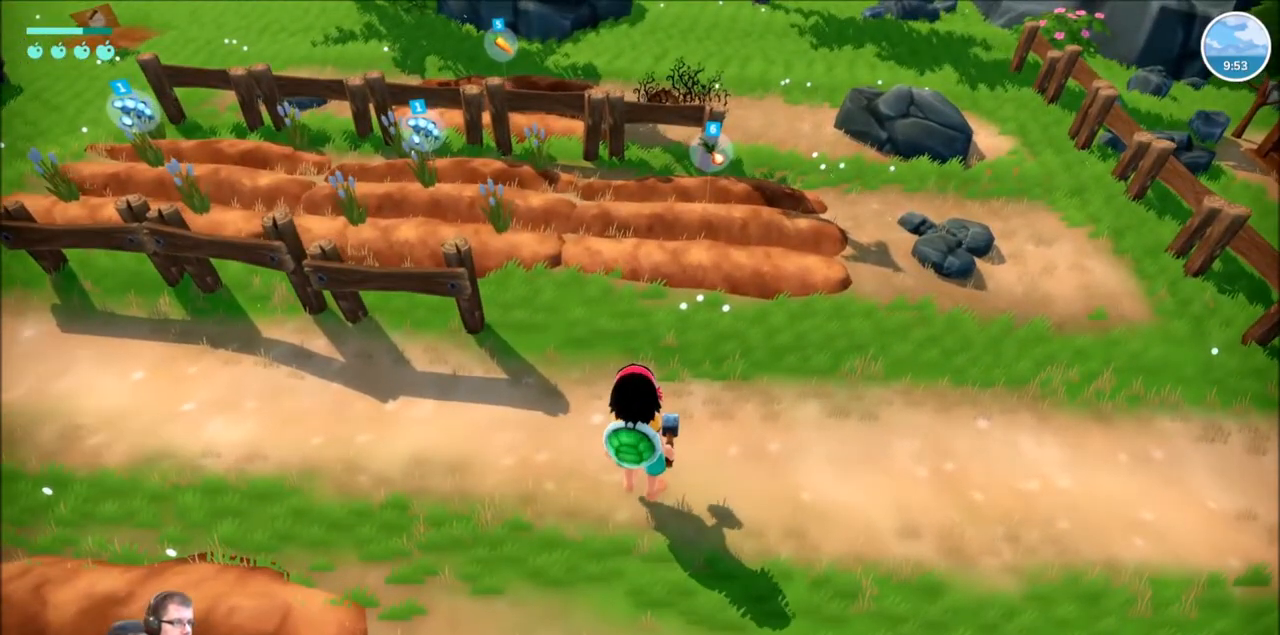
{"buttons": [], "left_stick": "center", "right_stick": "center", "events": []}
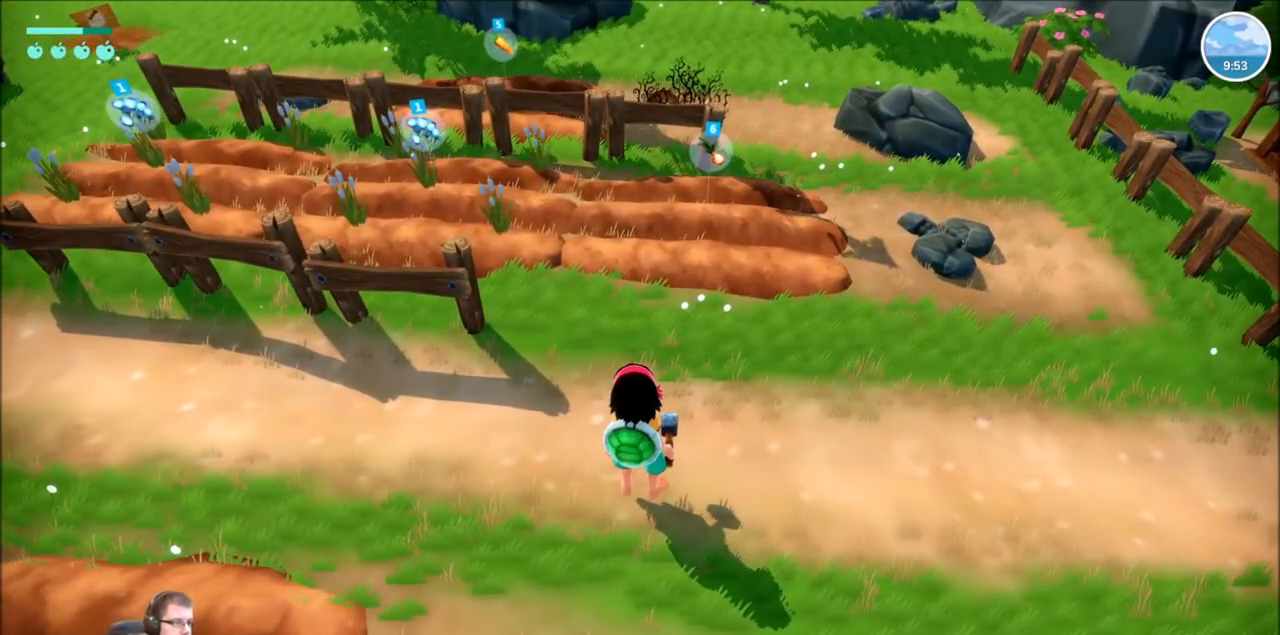
{"buttons": [], "left_stick": "center", "right_stick": "center", "events": [[401, "Y", "down"], [501, "Y", "up"]]}
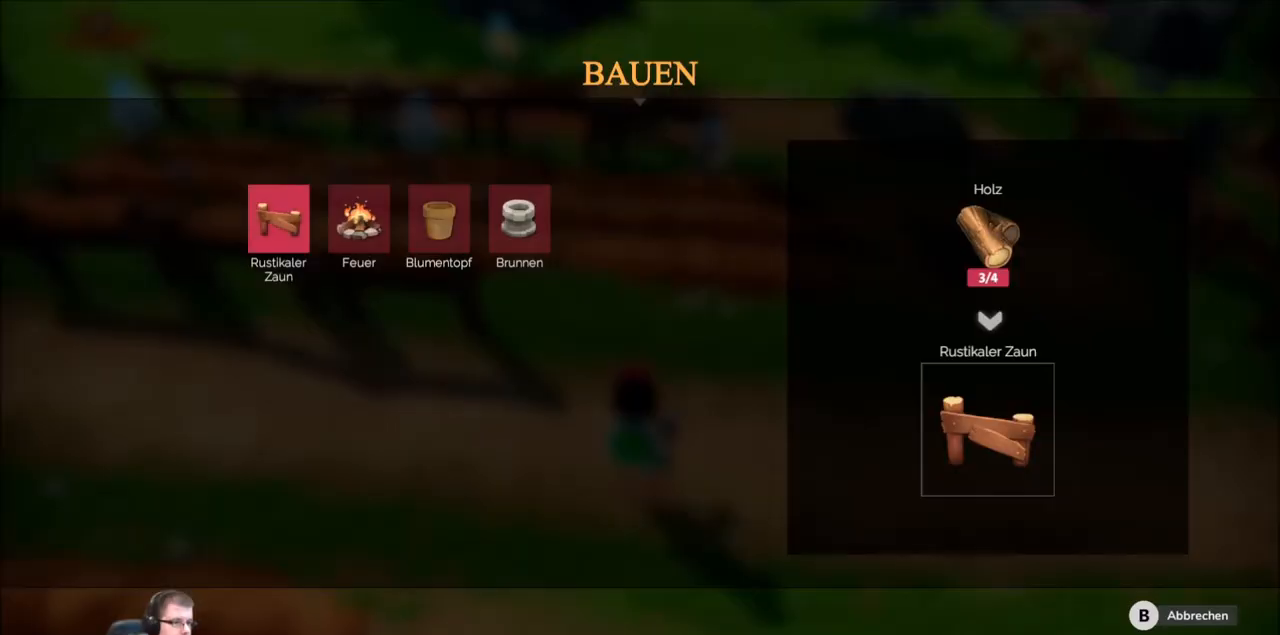
{"buttons": [], "left_stick": "center", "right_stick": "center", "events": []}
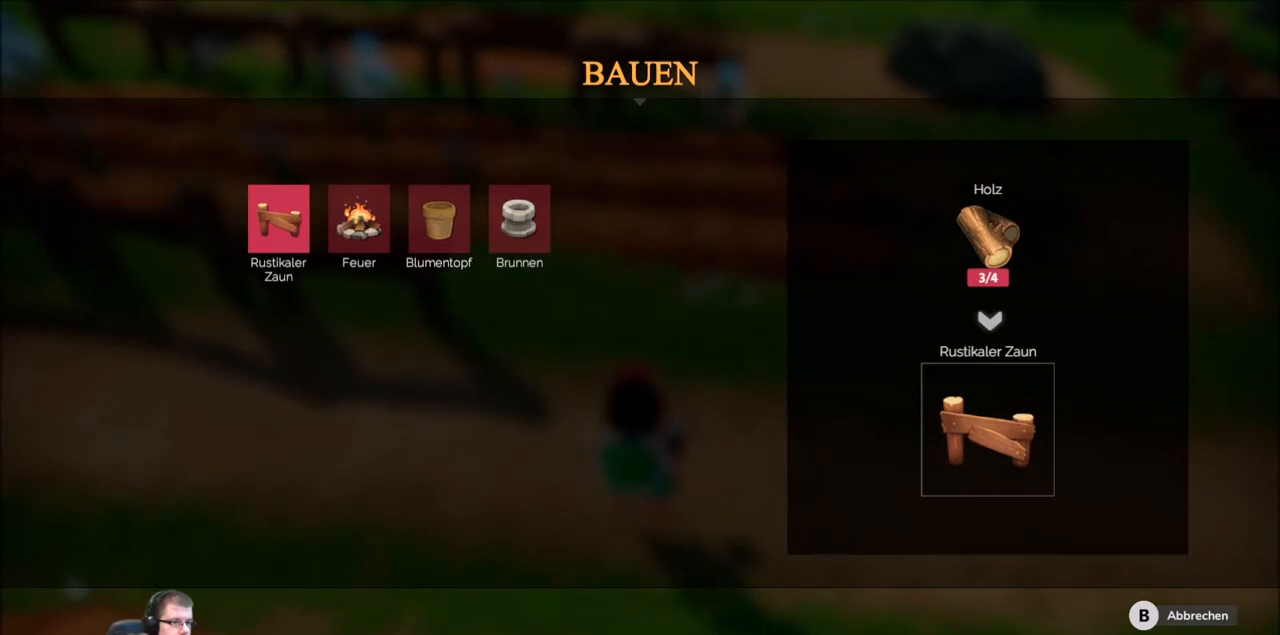
{"buttons": [], "left_stick": "center", "right_stick": "center", "events": []}
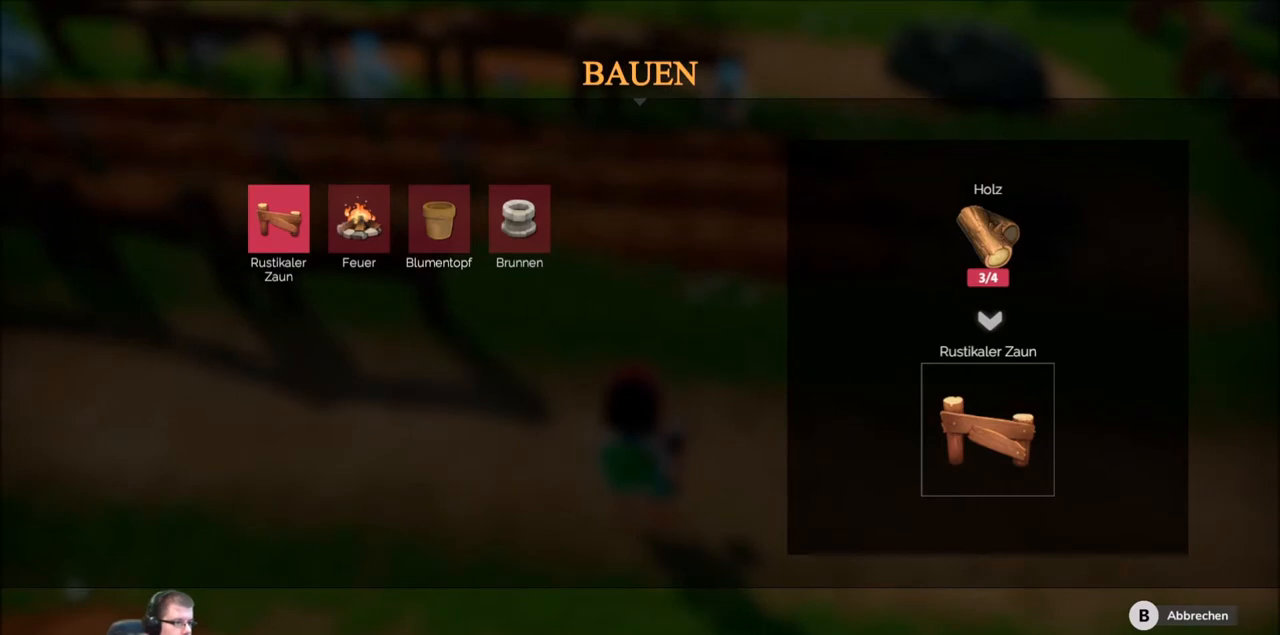
{"buttons": ["B"], "left_stick": "center", "right_stick": "center", "events": [[500, "B", "down"]]}
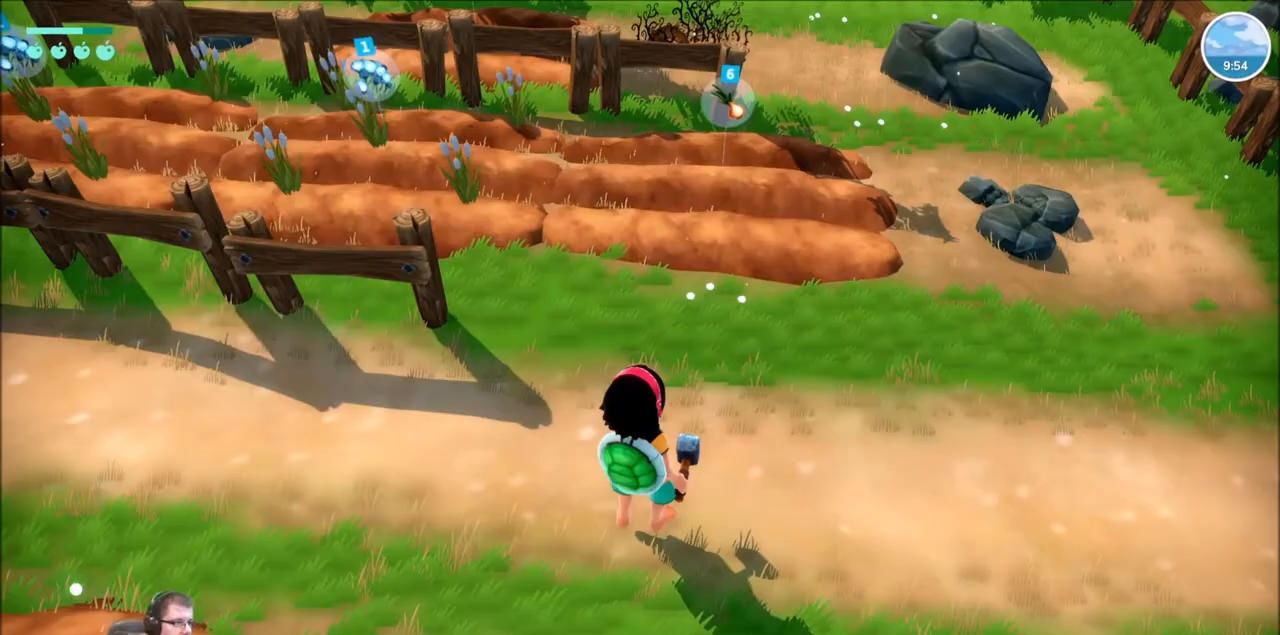
{"buttons": [], "left_stick": "center", "right_stick": "up", "events": [[100, "B", "up"], [401, "right_stick", "up"]]}
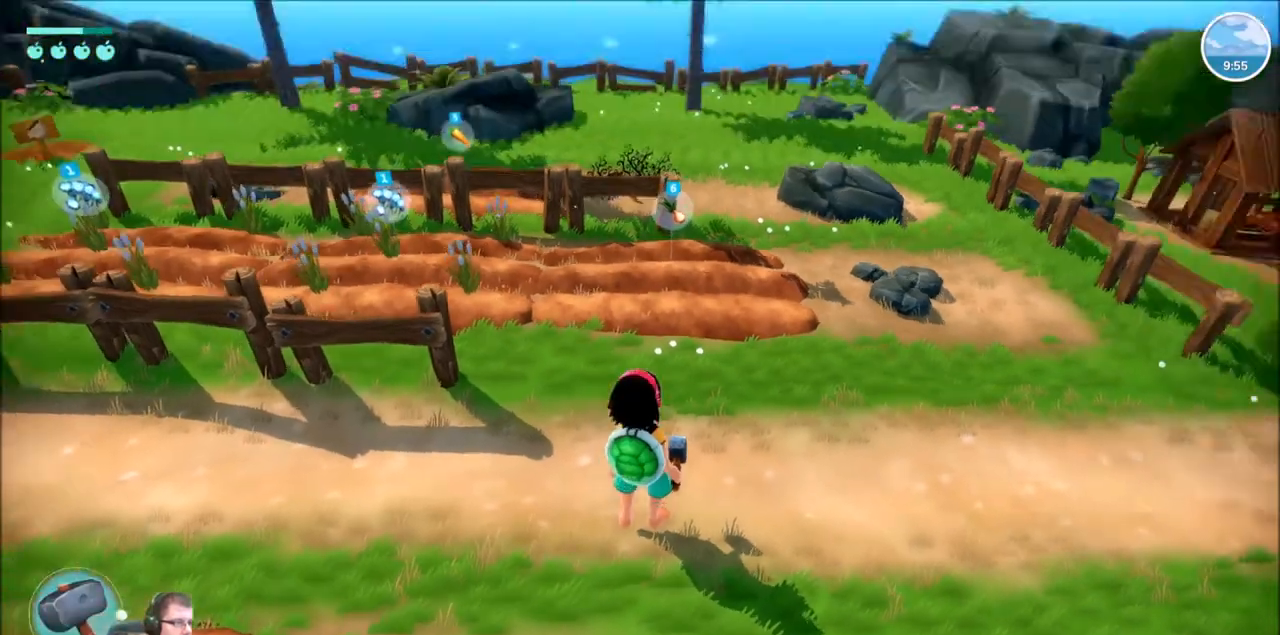
{"buttons": [], "left_stick": "center", "right_stick": "center", "events": [[133, "right_stick", "center"]]}
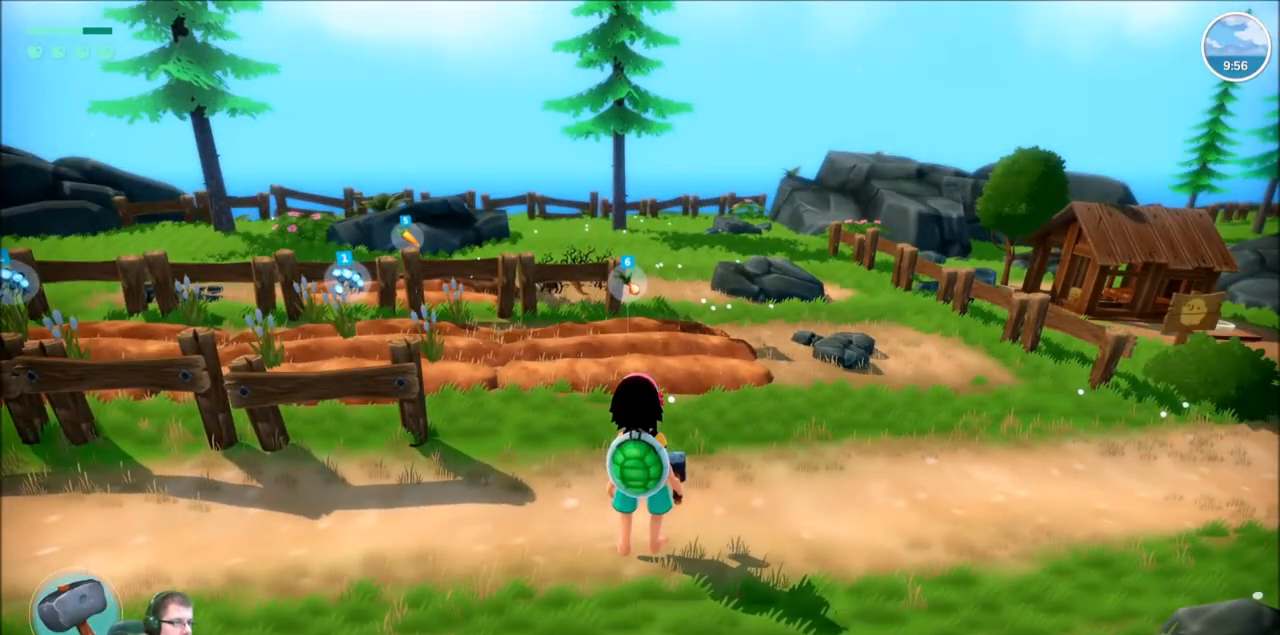
{"buttons": [], "left_stick": "center", "right_stick": "center", "events": []}
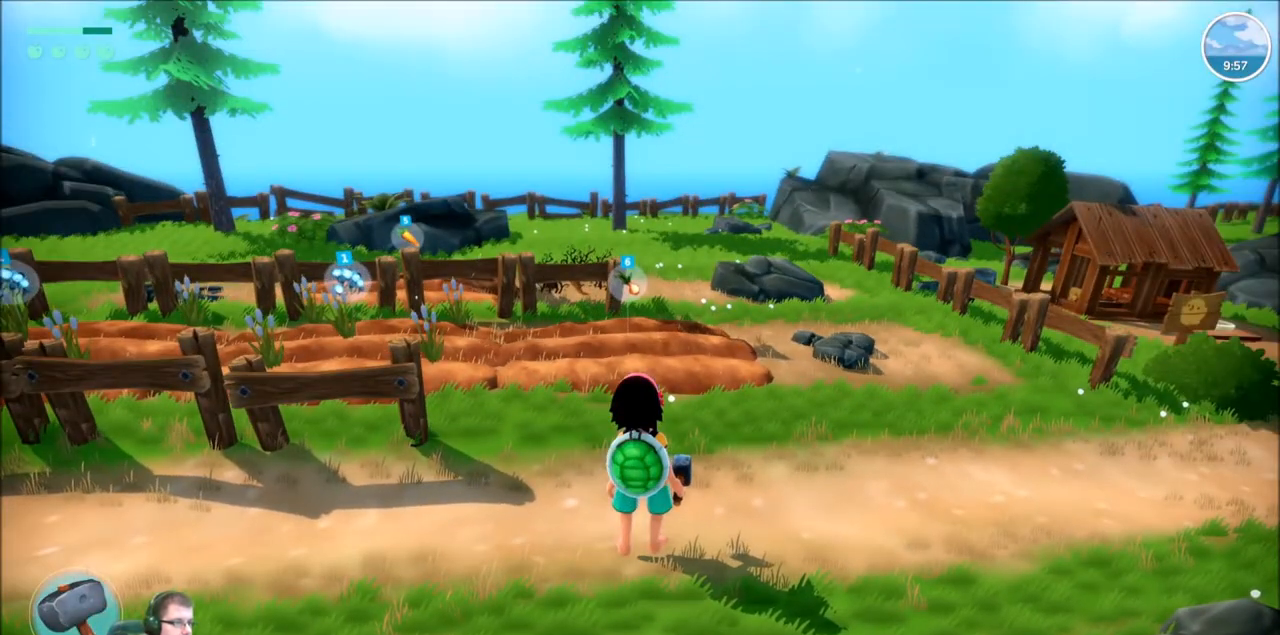
{"buttons": [], "left_stick": "center", "right_stick": "center", "events": []}
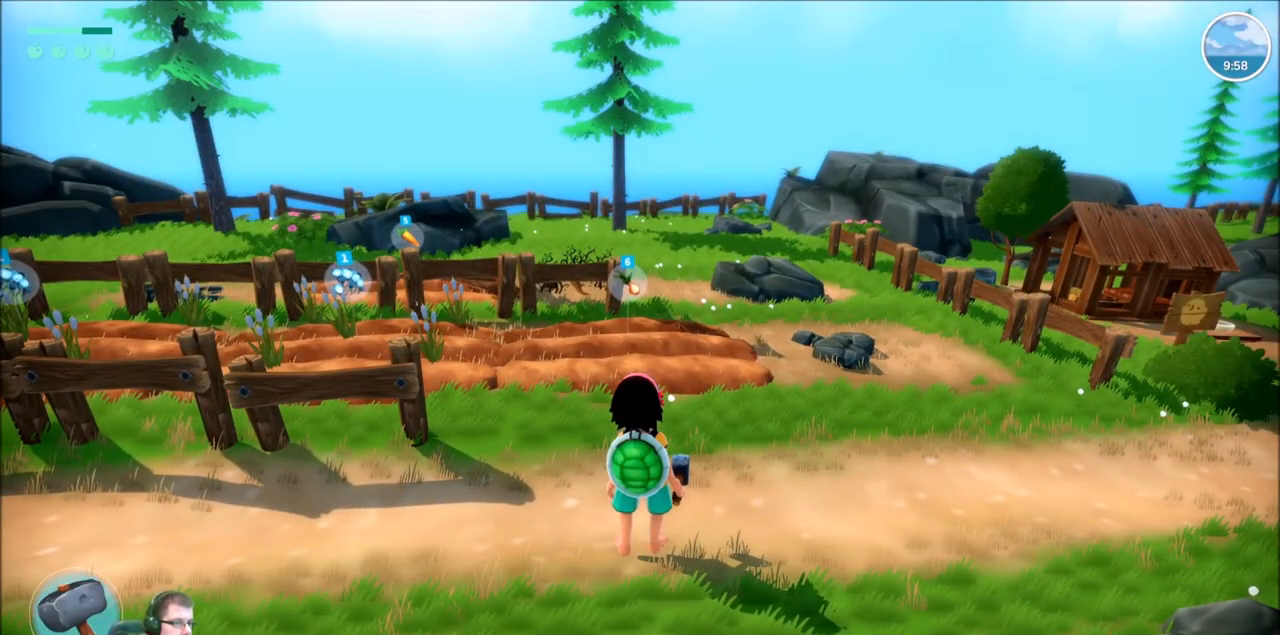
{"buttons": [], "left_stick": "center", "right_stick": "right", "events": [[234, "right_stick", "right"]]}
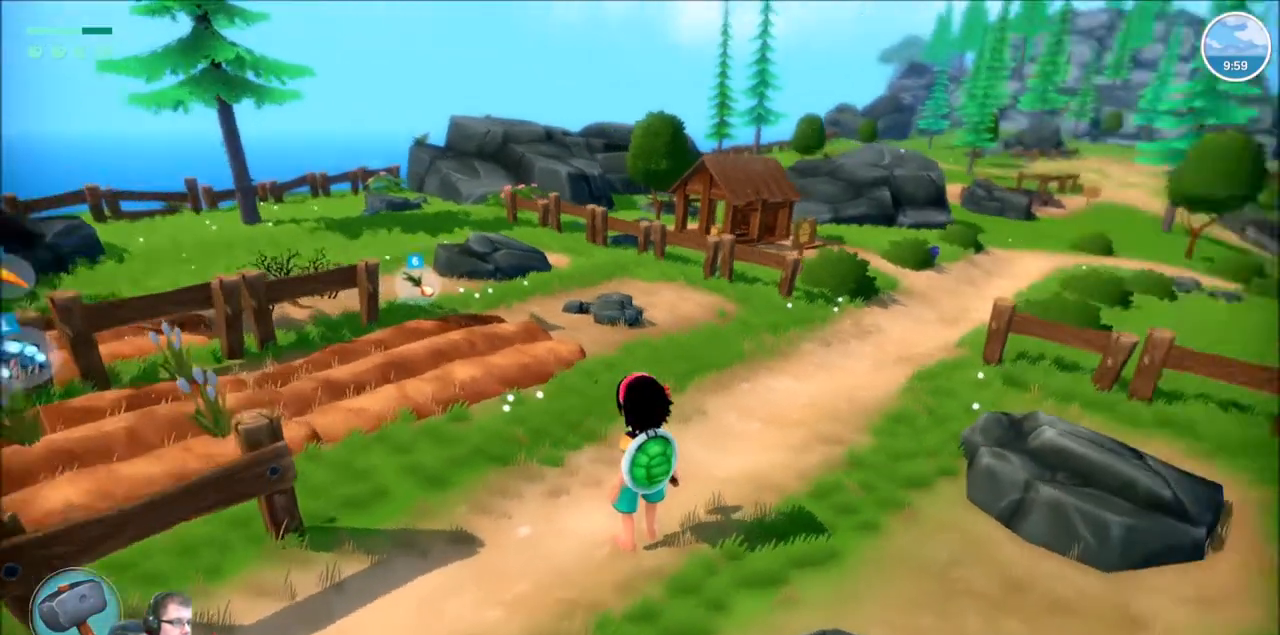
{"buttons": [], "left_stick": "up", "right_stick": "center"}
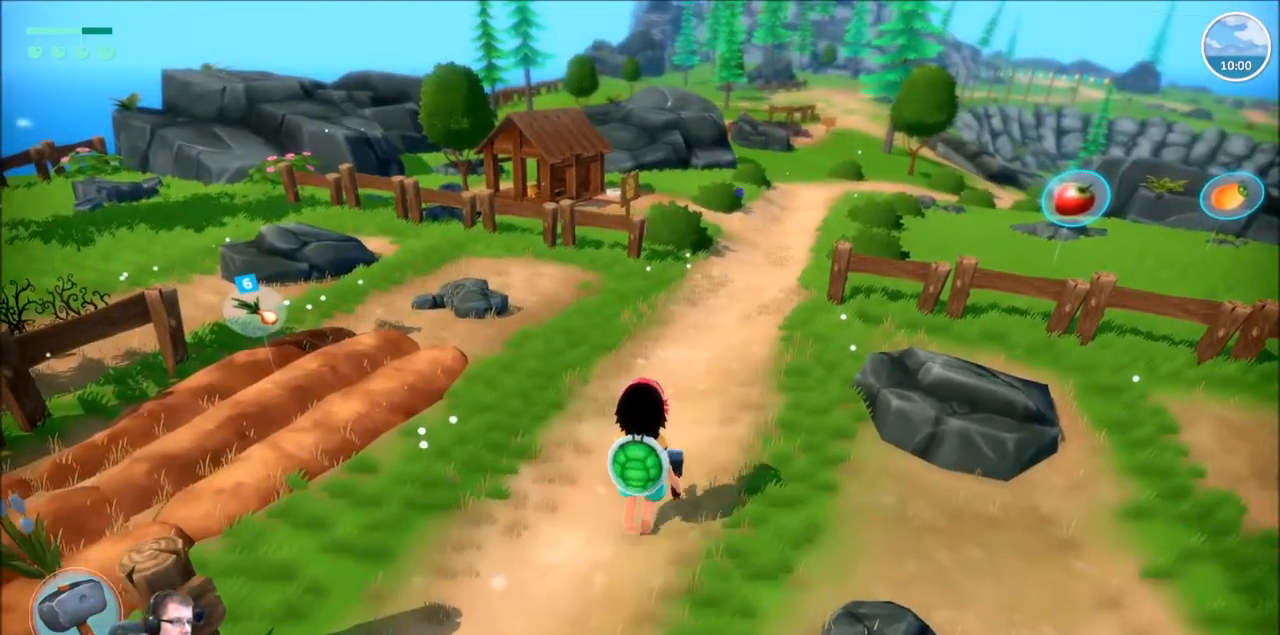
{"buttons": [], "left_stick": "up", "right_stick": "center", "events": []}
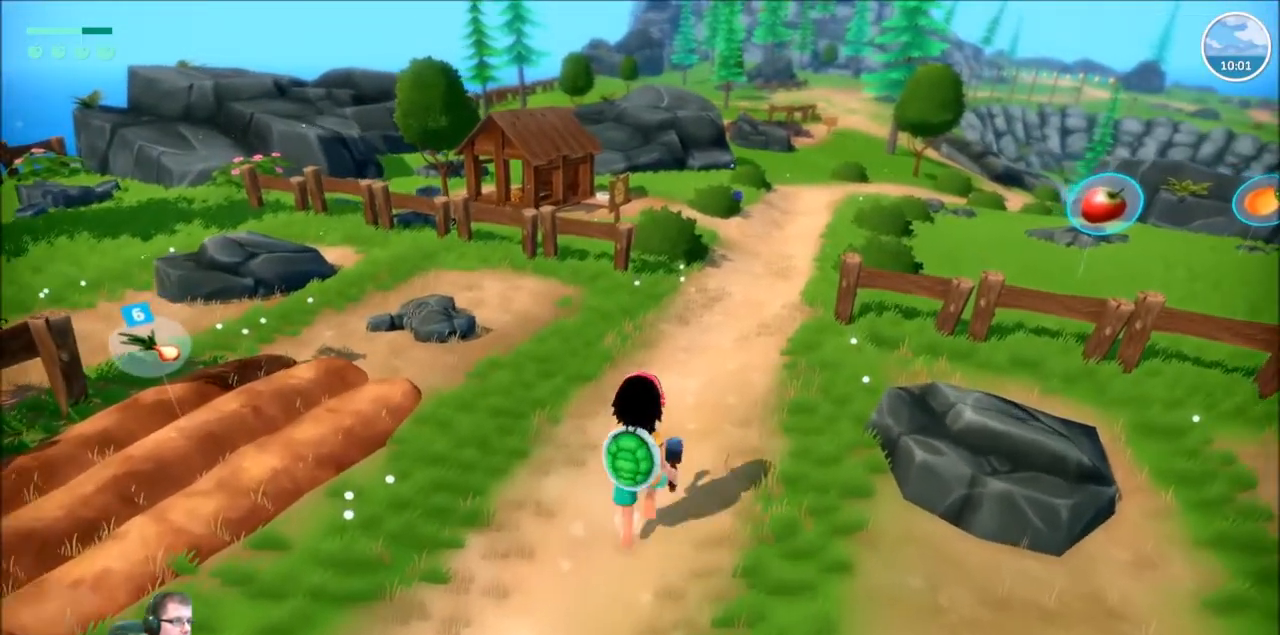
{"buttons": ["R2"], "left_stick": "up", "right_stick": "center", "events": [[200, "R2", "down"]]}
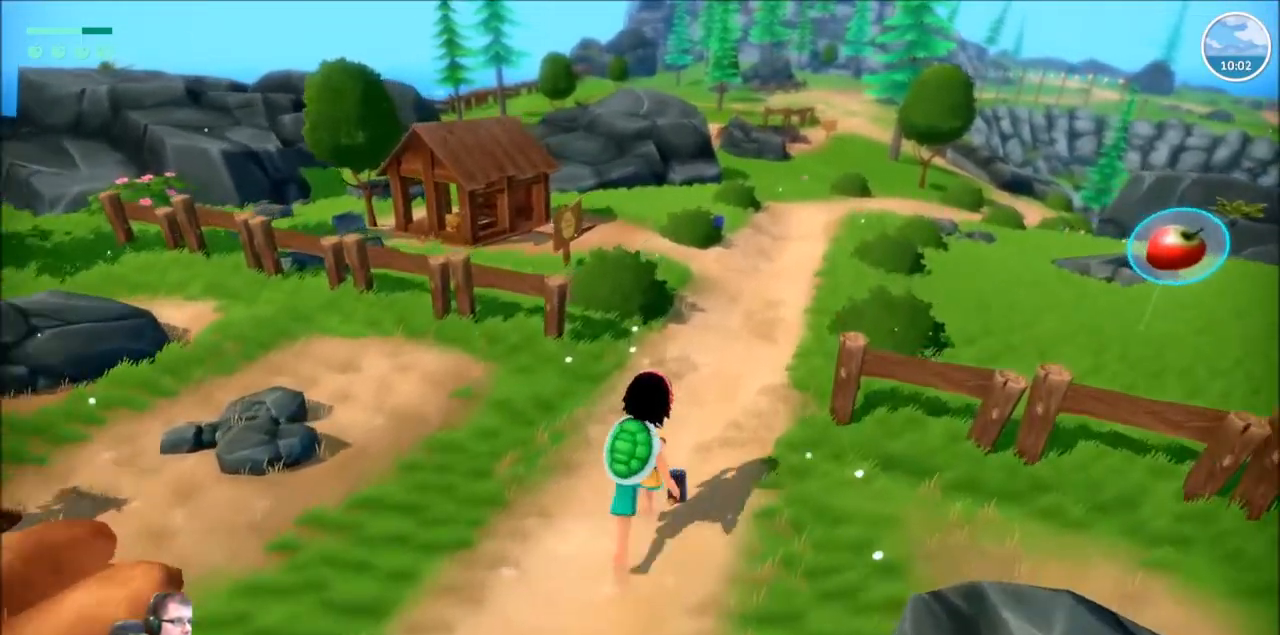
{"buttons": ["R2"], "left_stick": "up", "right_stick": "center", "events": []}
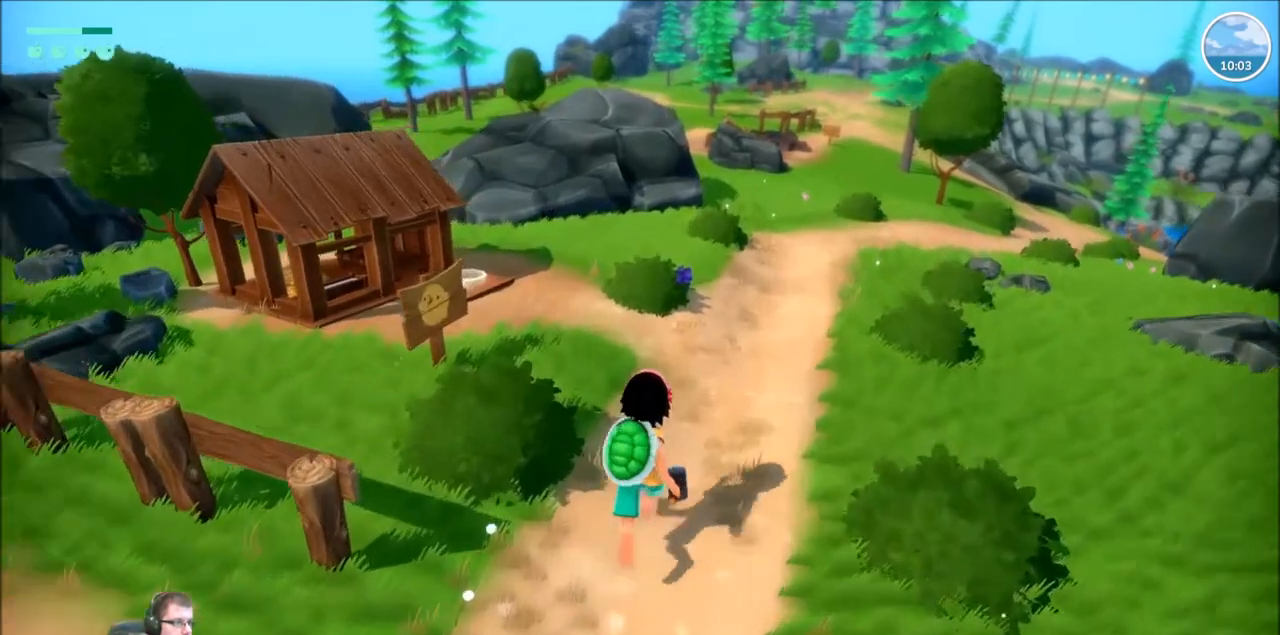
{"buttons": ["R2"], "left_stick": "up", "right_stick": "center", "events": []}
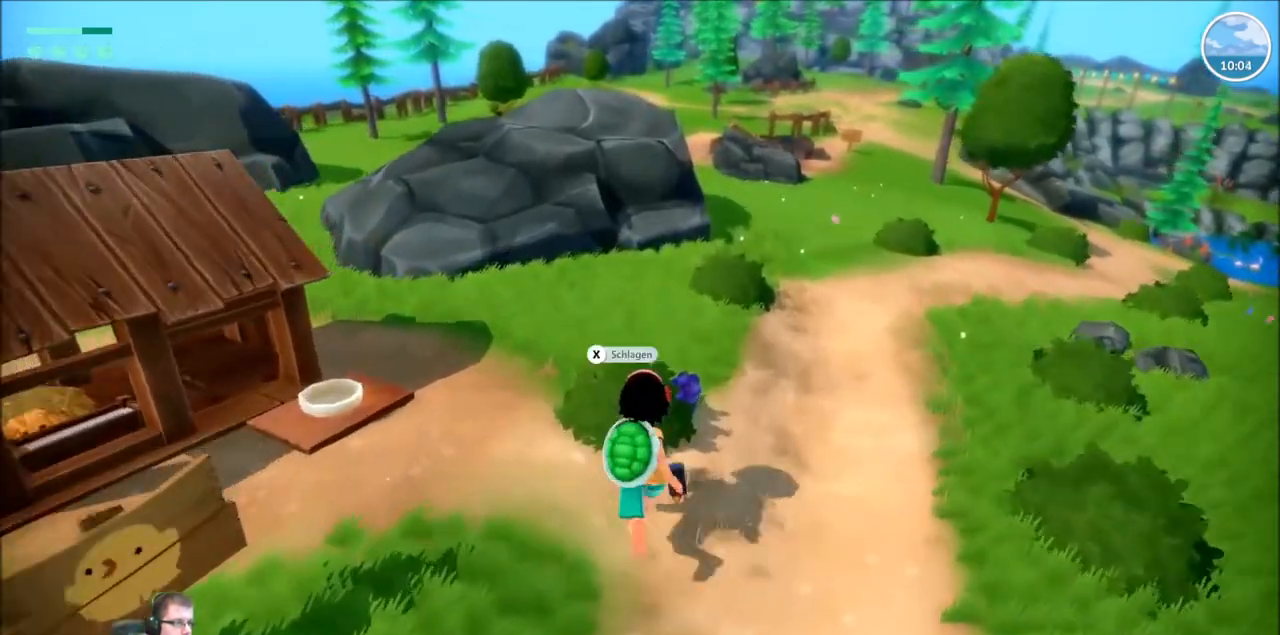
{"buttons": [], "left_stick": "center", "right_stick": "center", "events": [[34, "R2", "up"], [134, "left_stick", "center"], [234, "X", "down"], [367, "X", "up"]]}
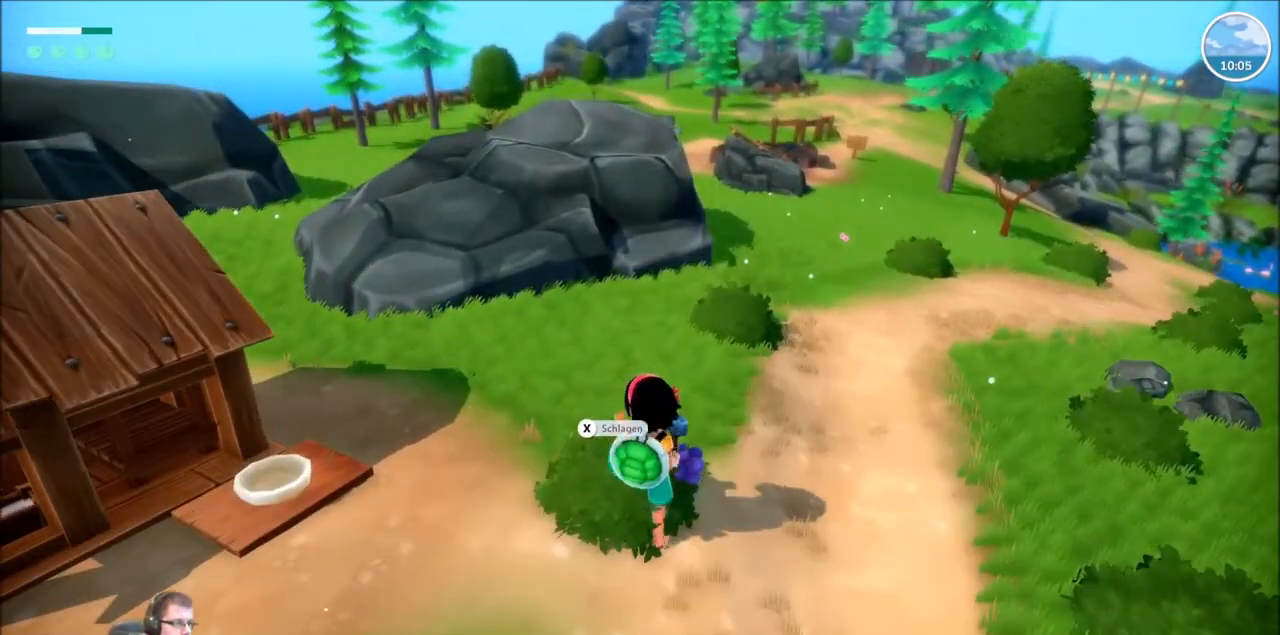
{"buttons": [], "left_stick": "center", "right_stick": "center", "events": []}
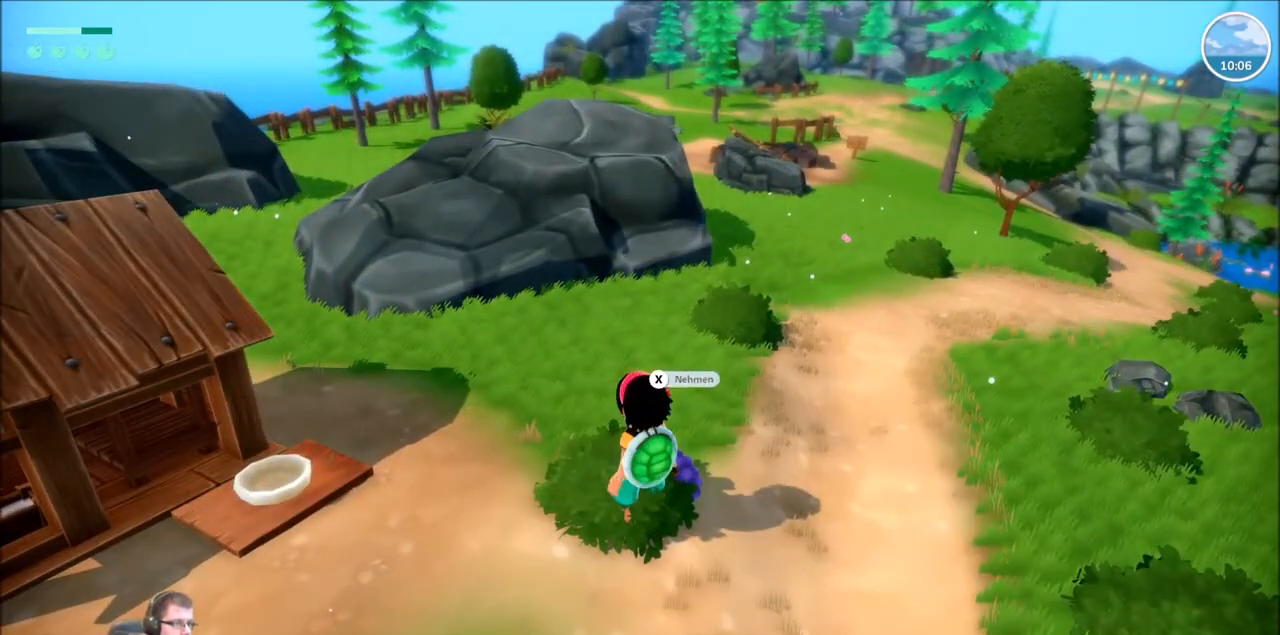
{"buttons": [], "left_stick": "center", "right_stick": "center", "events": [[67, "left_stick", "right"], [167, "X", "down"], [167, "left_stick", "up-right"], [267, "left_stick", "center"], [301, "X", "up"]]}
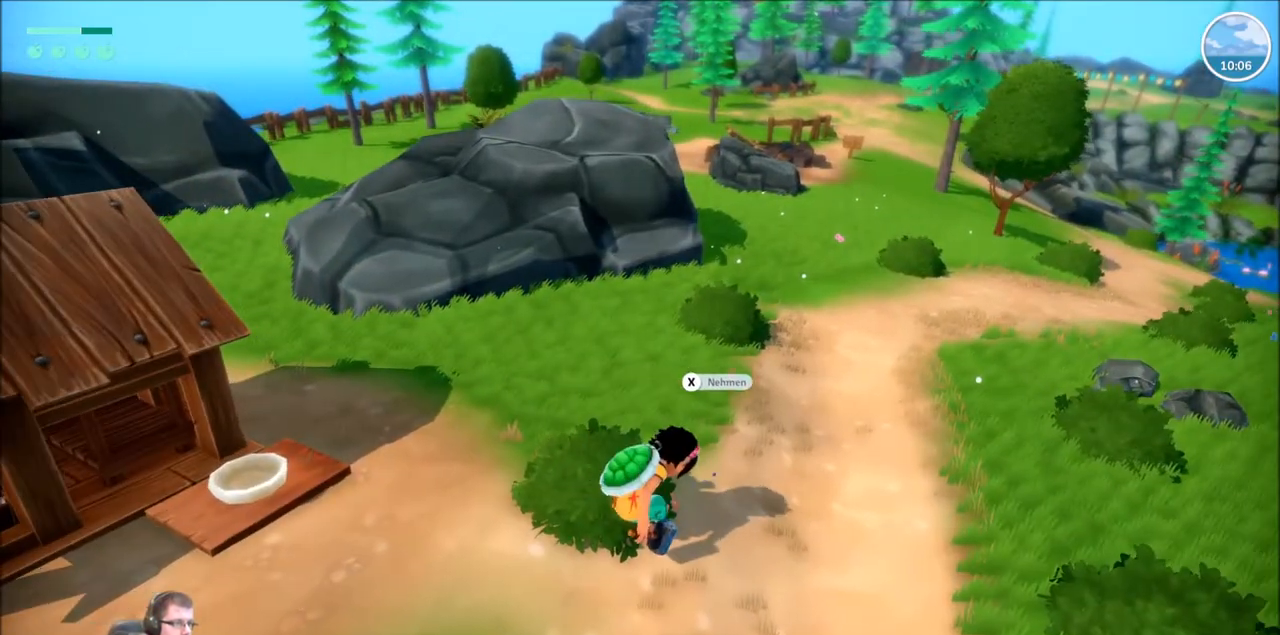
{"buttons": [], "left_stick": "up-right", "right_stick": "center", "events": [[467, "left_stick", "up-right"]]}
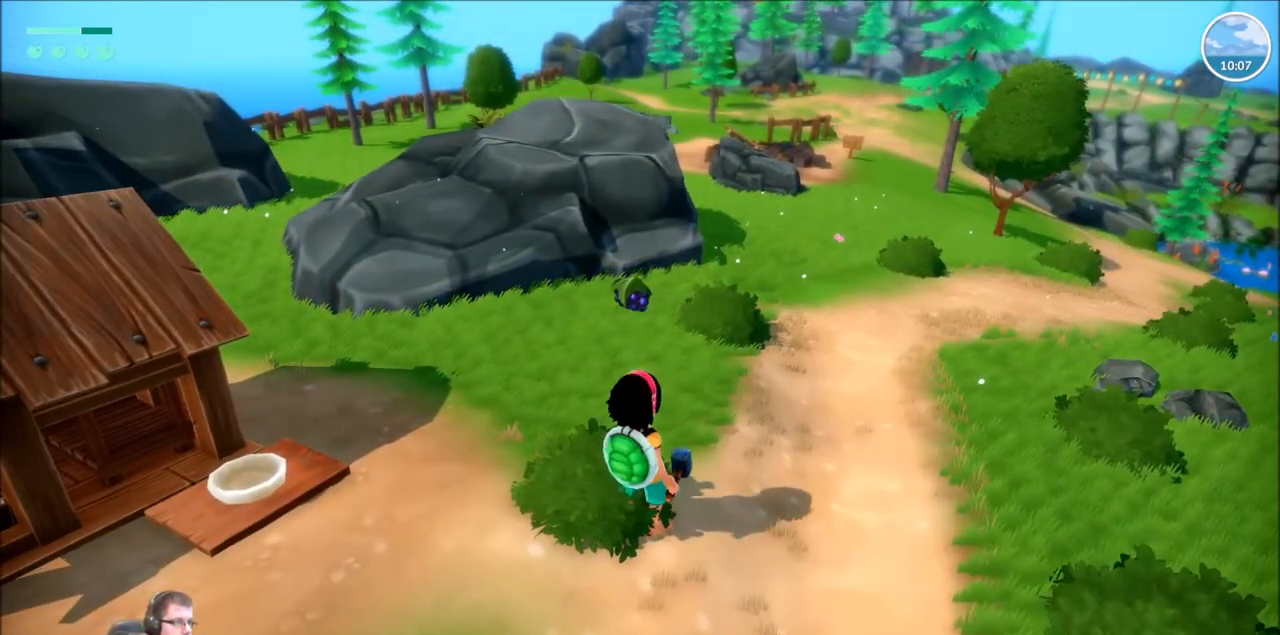
{"buttons": ["DPAD_LEFT"], "left_stick": "center", "right_stick": "center", "events": [[267, "left_stick", "center"], [501, "DPAD_LEFT", "down"]]}
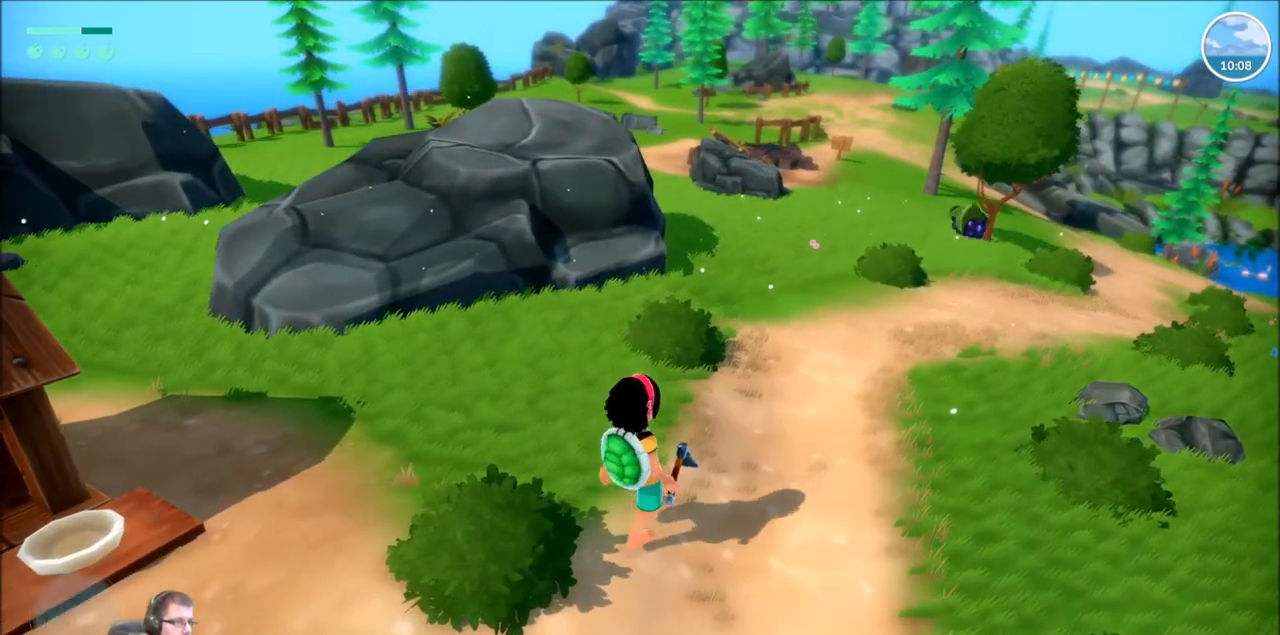
{"buttons": ["R2"], "left_stick": "up-right", "right_stick": "center", "events": [[133, "DPAD_LEFT", "up"], [400, "left_stick", "up"], [467, "R2", "down"], [467, "left_stick", "up-right"]]}
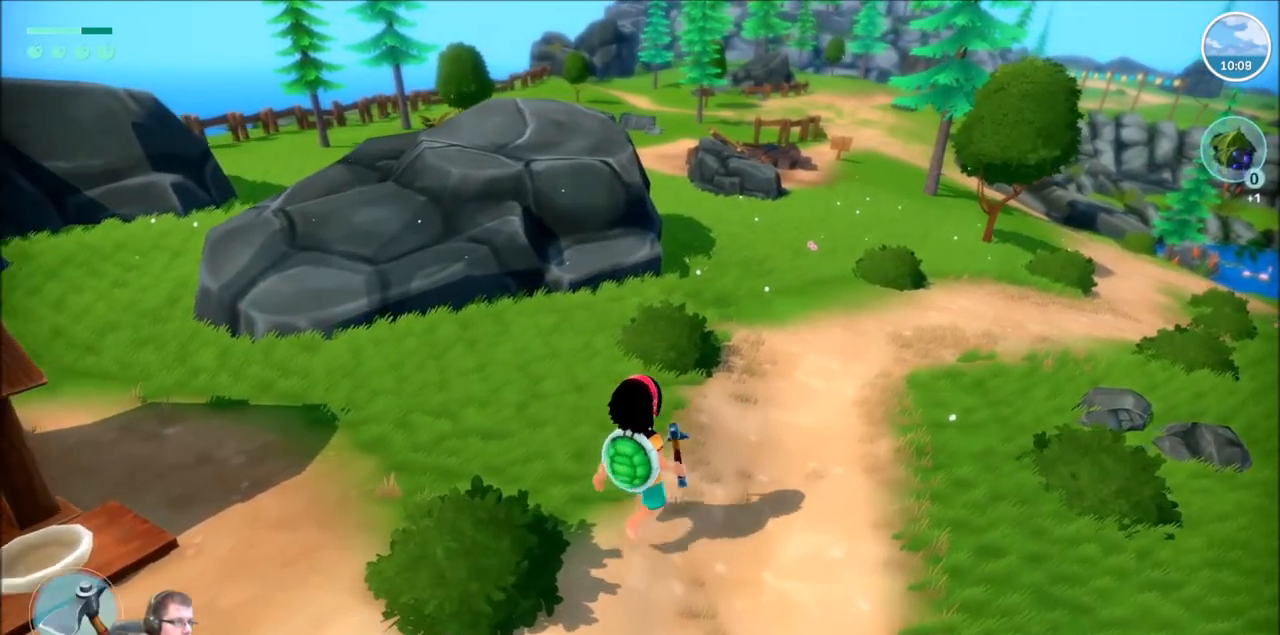
{"buttons": ["R2"], "left_stick": "down-right", "right_stick": "right", "events": [[100, "right_stick", "right"], [234, "left_stick", "down-right"]]}
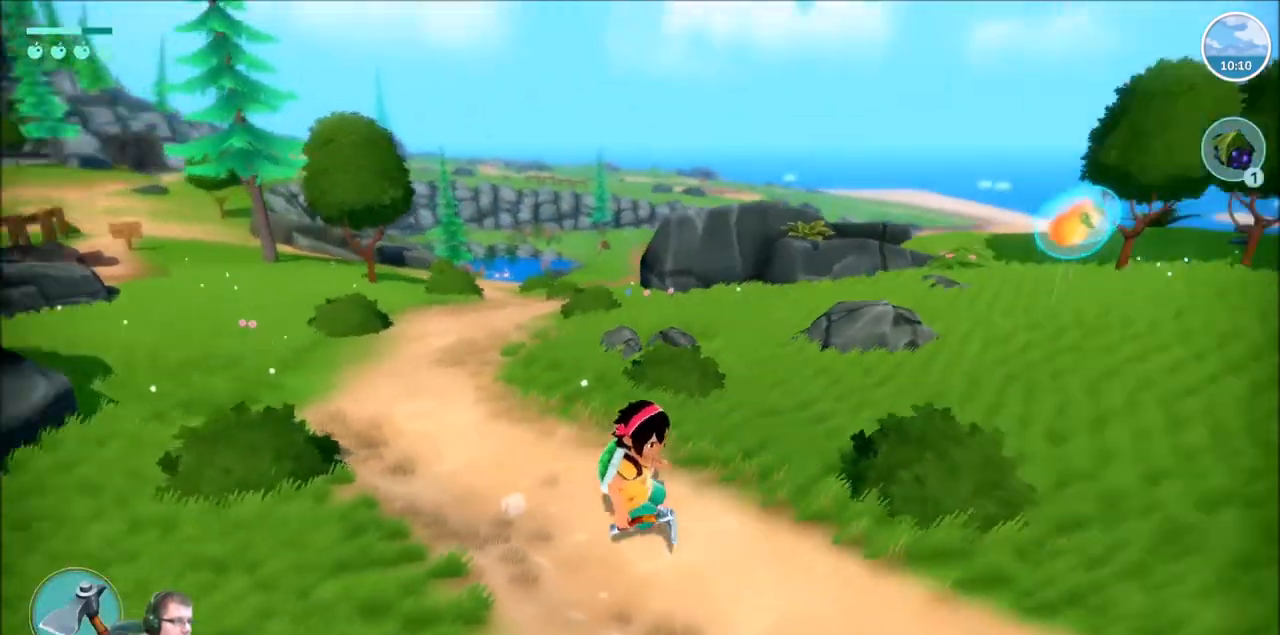
{"buttons": ["R2"], "left_stick": "up-right", "right_stick": "right", "events": [[200, "left_stick", "right"], [467, "left_stick", "up-right"]]}